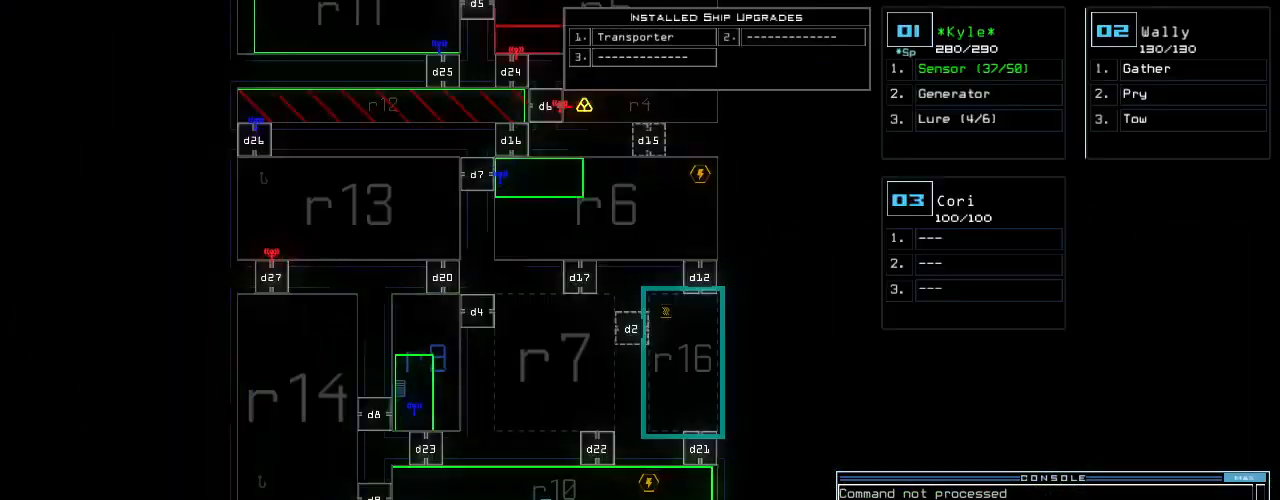
Gameplay with keyboard; each line is a JSON object with the keys held at the frame after it. "events" lists presses ("down") and releases ("up") of ".", "0", "1", "2", "3", "4", "5", "6", "7", "8", "9", "a", "b", "backspace", "c", "caps_lock", "comma", "ctrl_l", "ctrl_r", "d", "down", "e", "equals", "escape", "f", "f11", "f12", "f5", "g", "h", "i", "j", "k", "l", "left", "m", "minus", "n", "o", "p", "q", "quote", "r", "return", "right", "s", "semicolon", "shift_l", "shift_r", "space", "t", "tab", "tilde", "u", "up", "v", "w", "x", "y" and "z" between this image and that frame as [ms after this image, input, new state], when the widget could be followed in between. No other keys are recorded. Mouse input is not recorded. Not read: other_keys.
{"keys": [], "events": []}
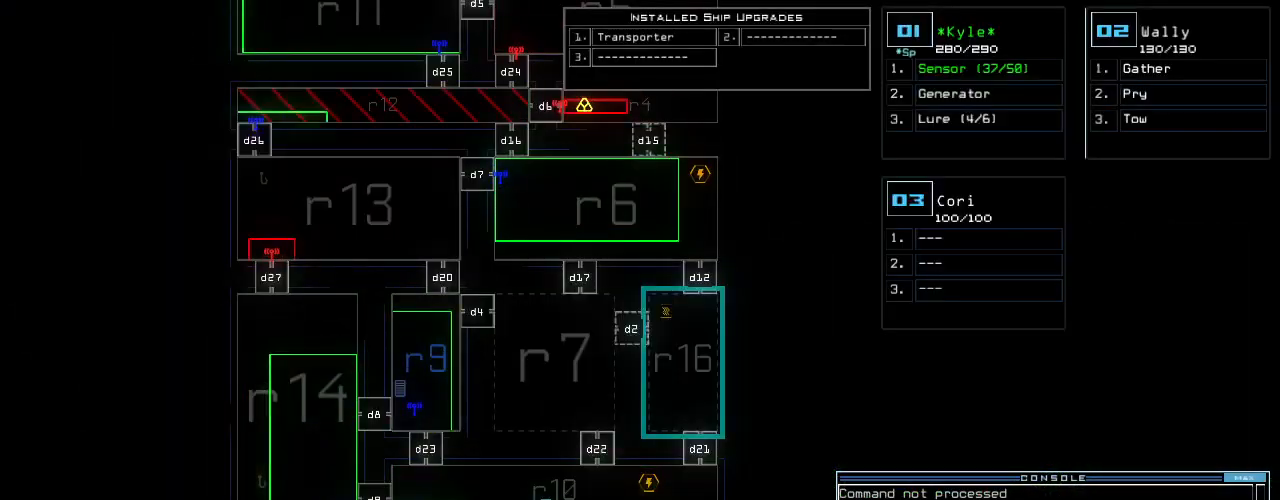
{"keys": [], "events": [[20, "up", "down"], [240, "up", "up"]]}
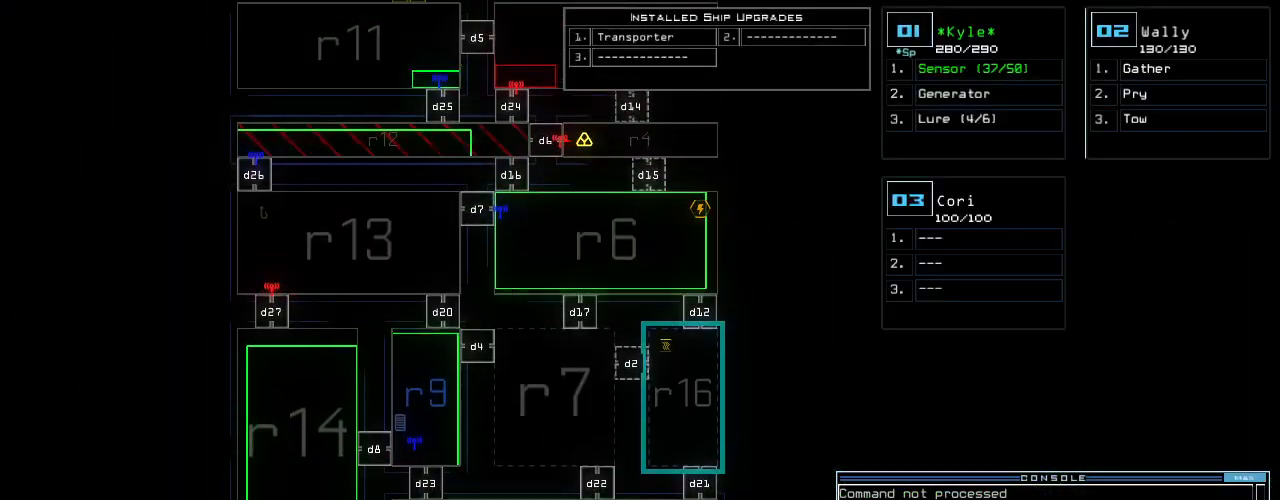
{"keys": ["up"], "events": [[160, "up", "down"]]}
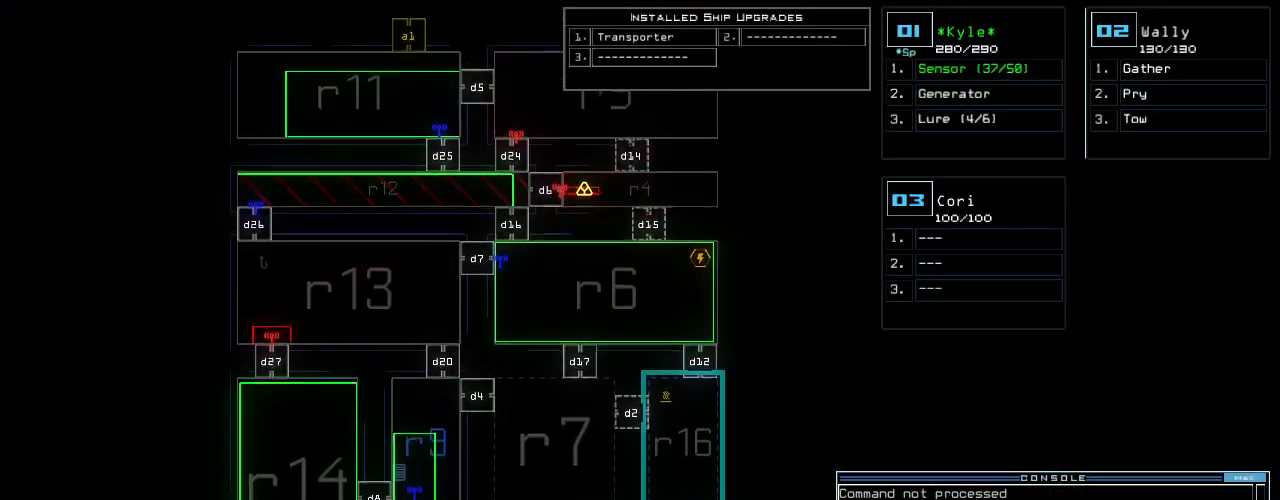
{"keys": [], "events": [[340, "up", "up"]]}
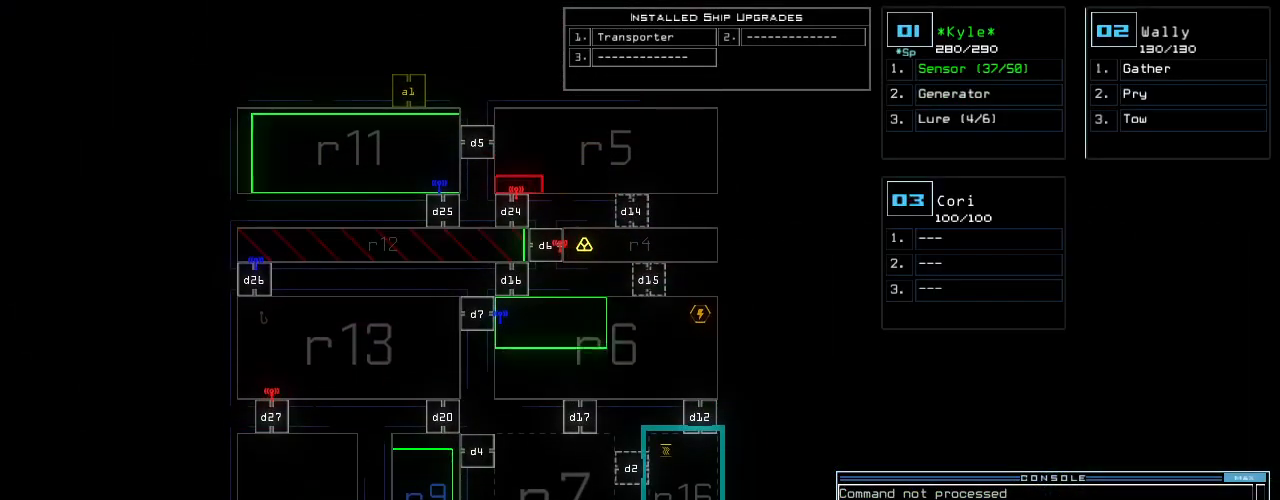
{"keys": ["down"], "events": [[80, "down", "down"]]}
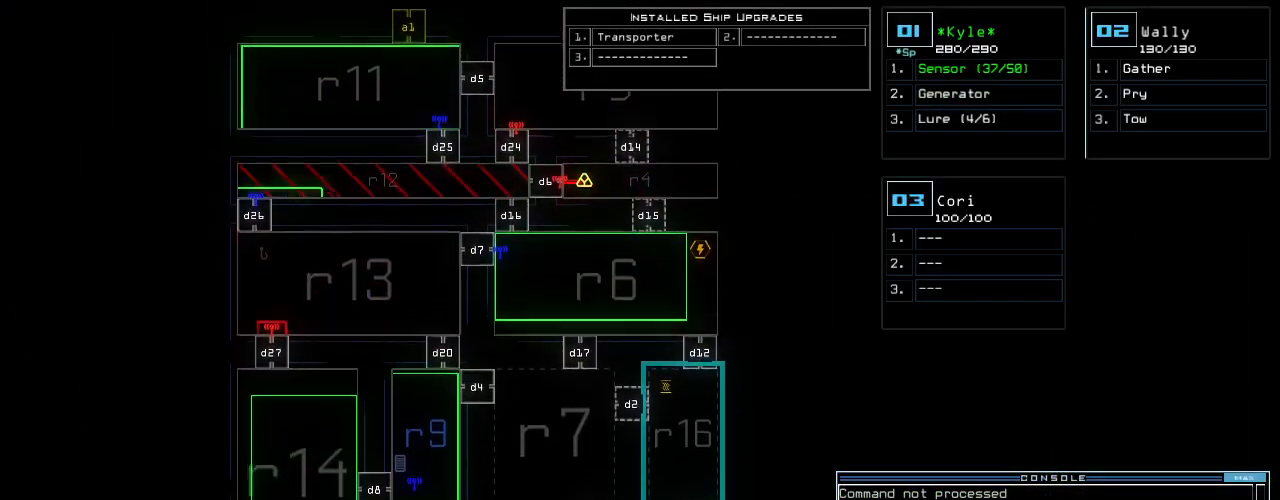
{"keys": ["down"], "events": []}
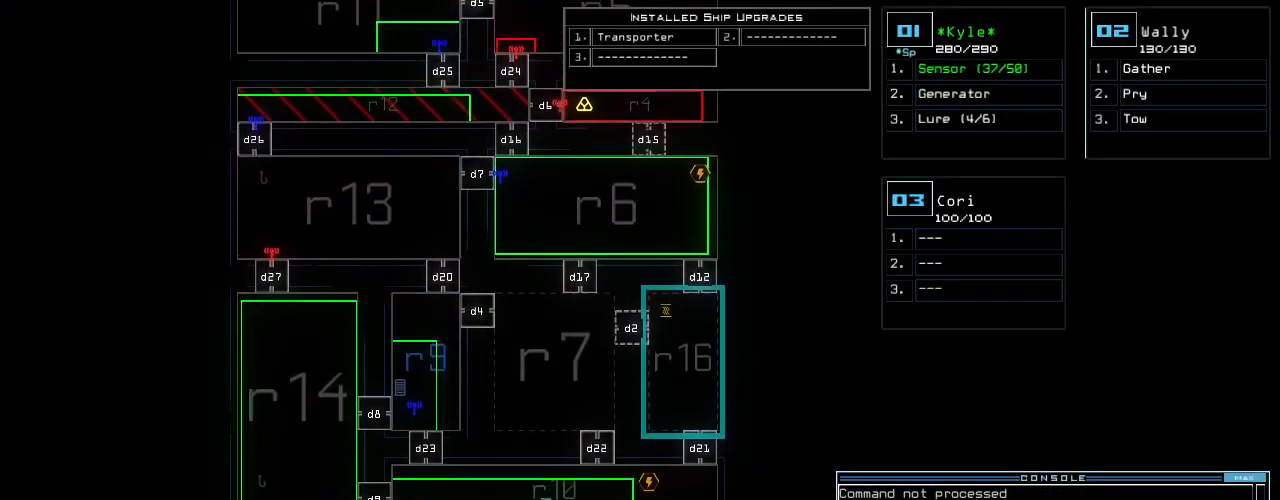
{"keys": [], "events": [[200, "down", "up"]]}
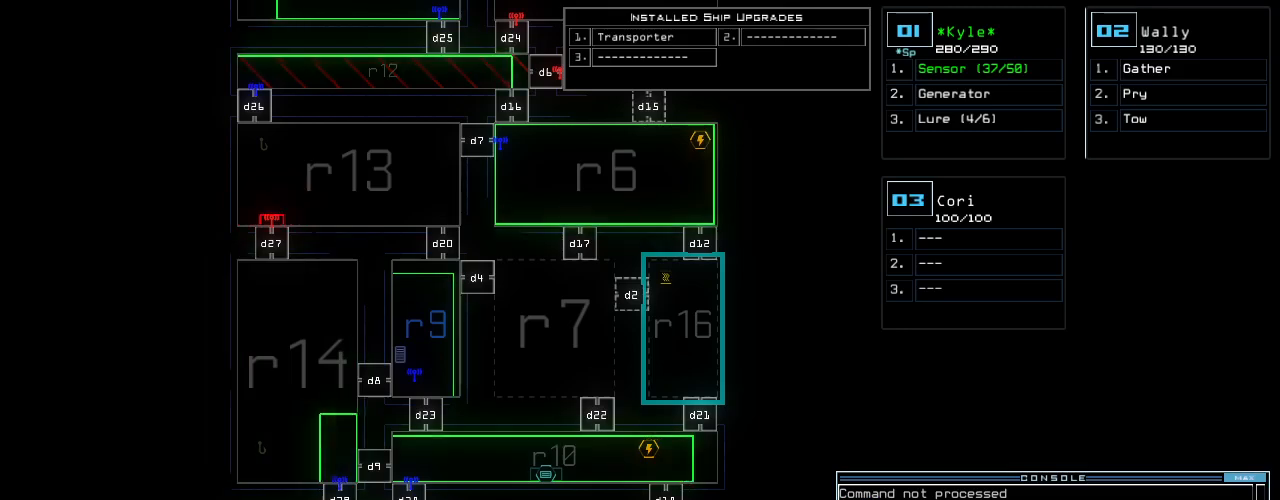
{"keys": [], "events": []}
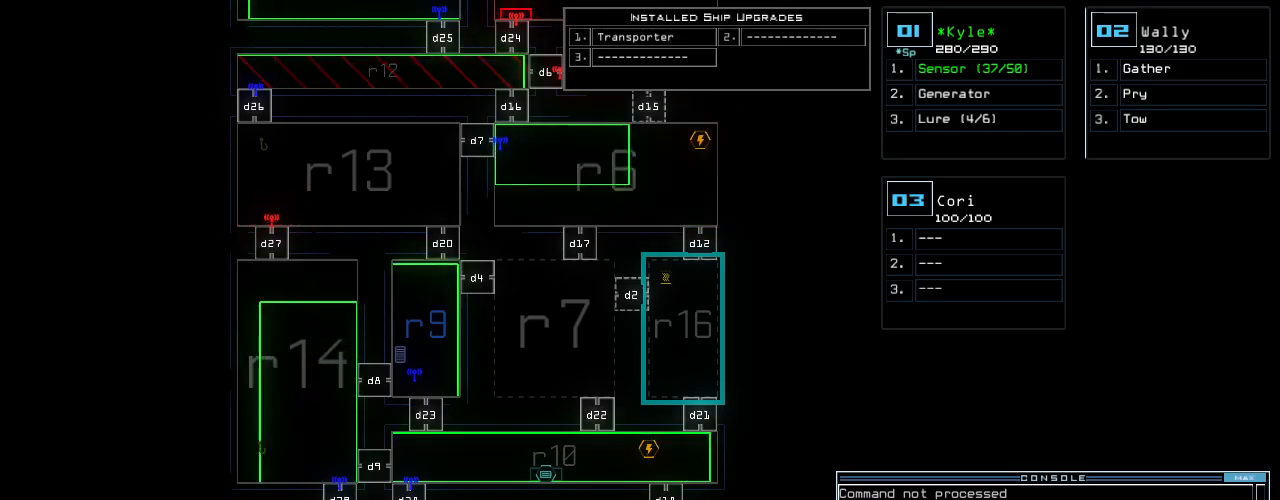
{"keys": [], "events": []}
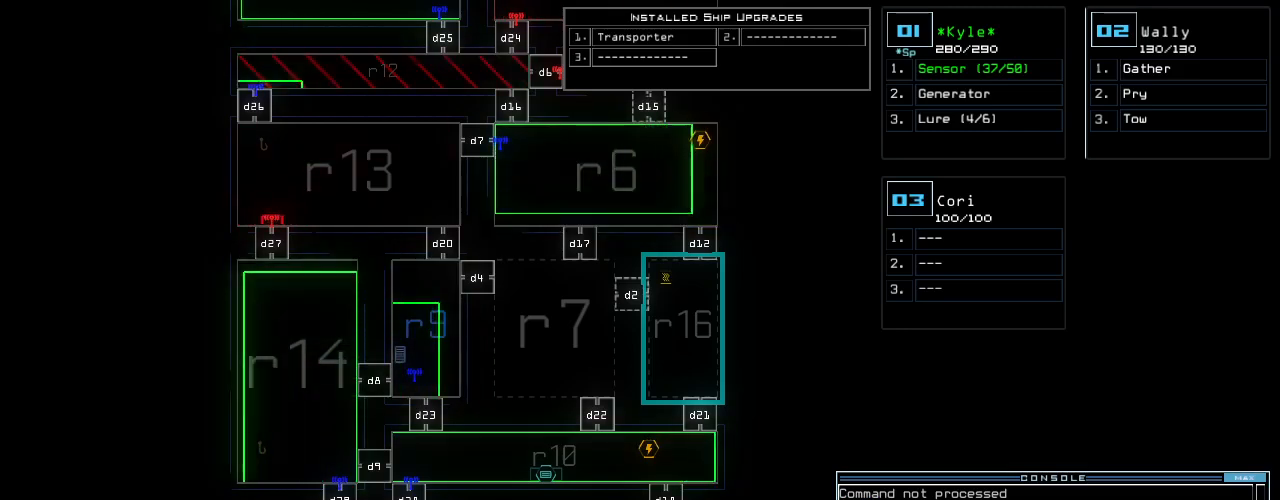
{"keys": [], "events": []}
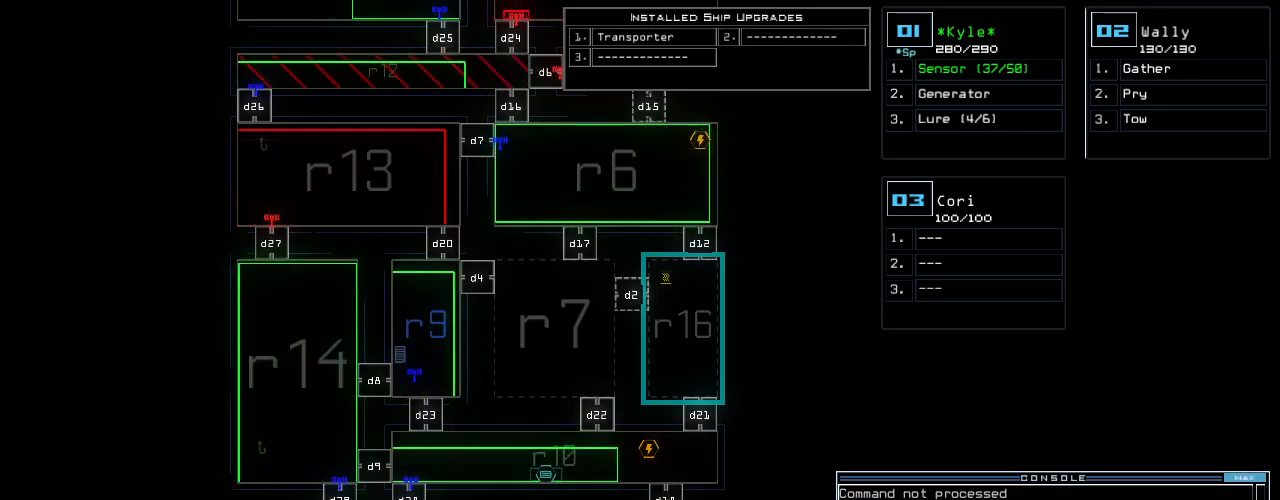
{"keys": [], "events": []}
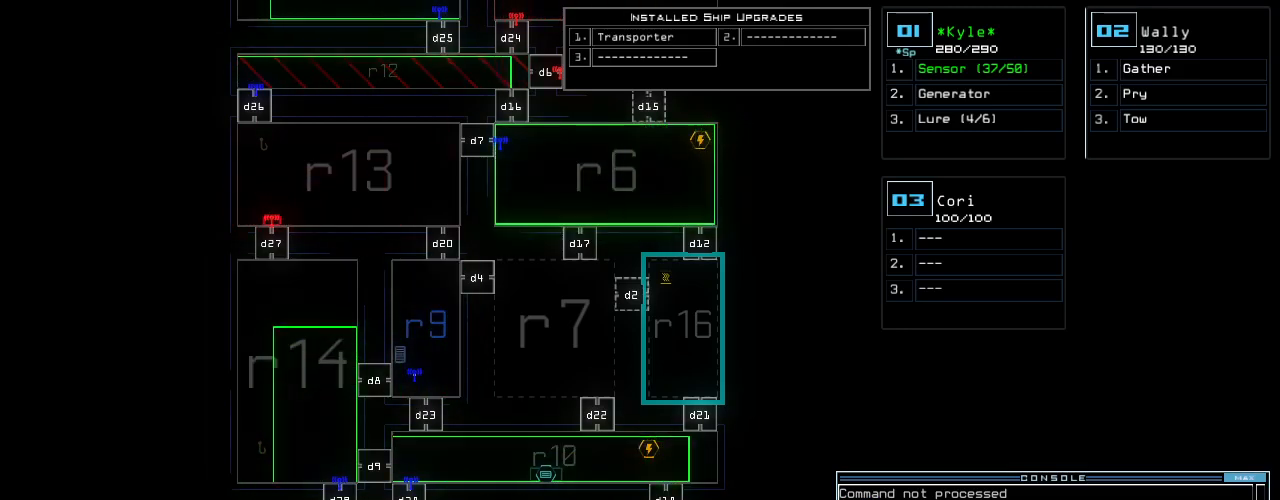
{"keys": [], "events": []}
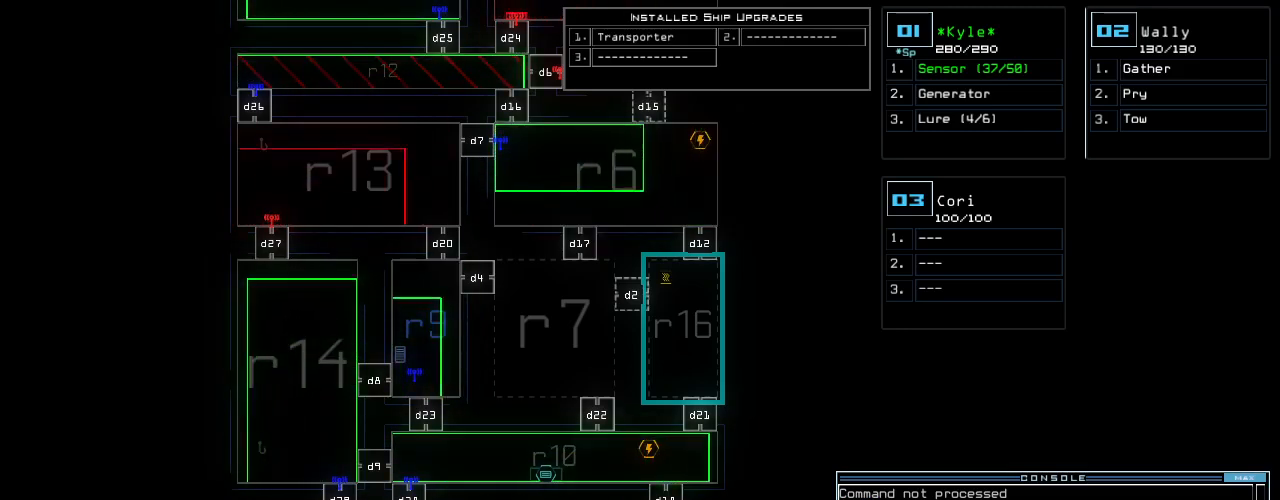
{"keys": [], "events": []}
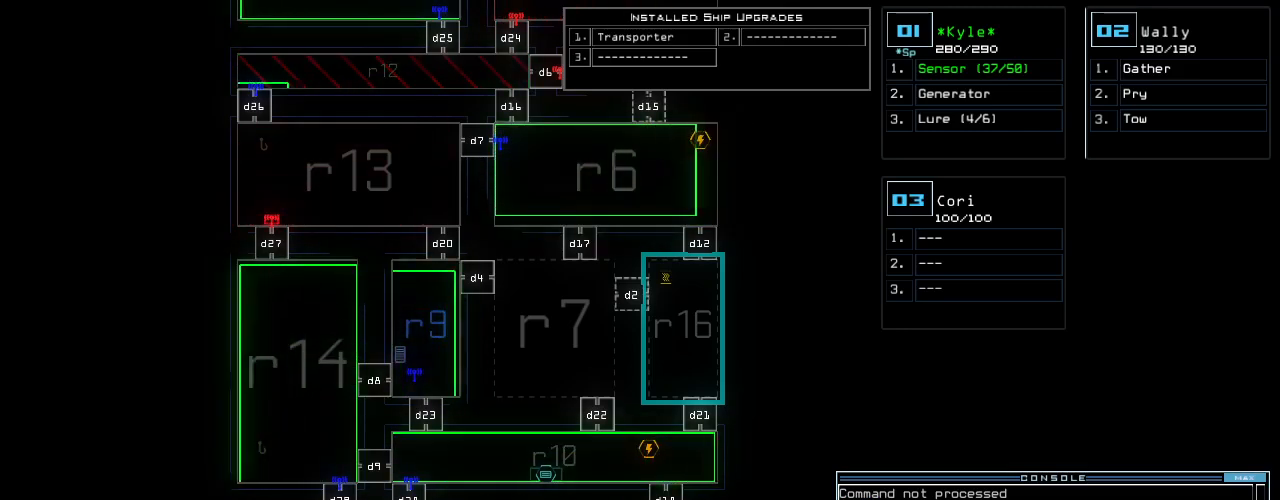
{"keys": [], "events": []}
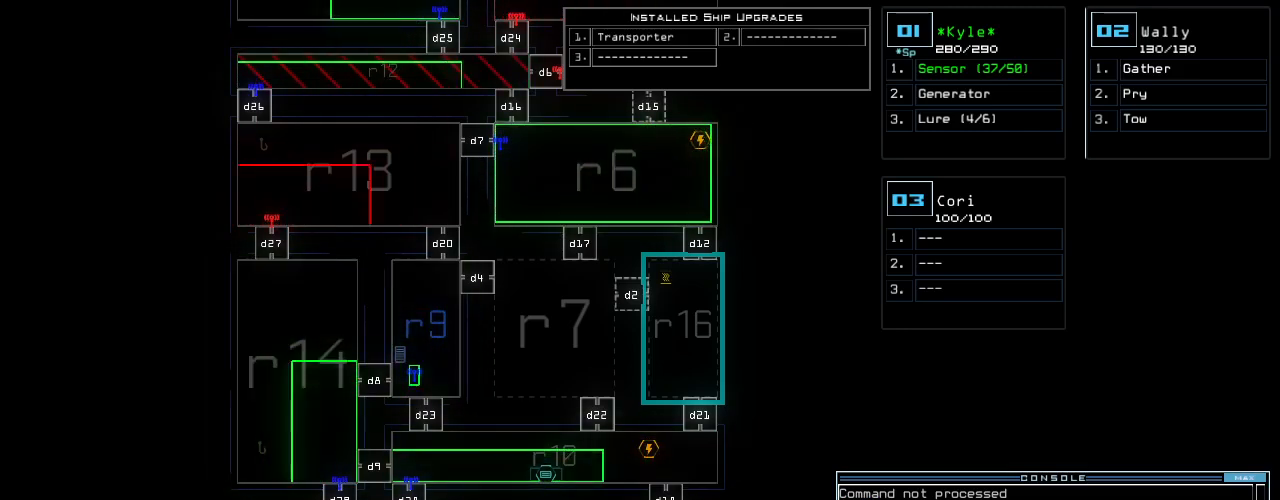
{"keys": [], "events": []}
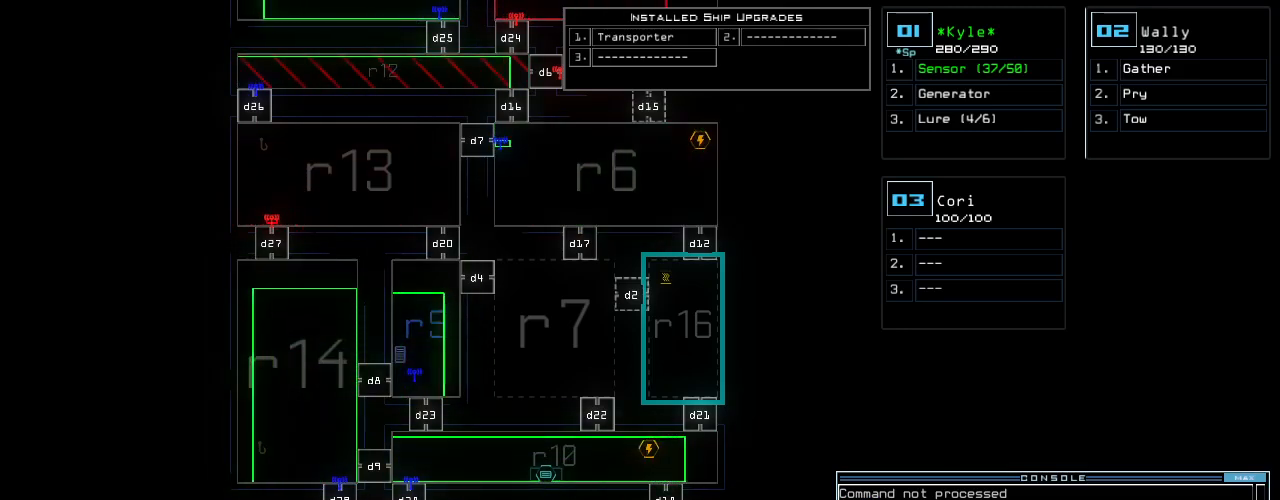
{"keys": [], "events": []}
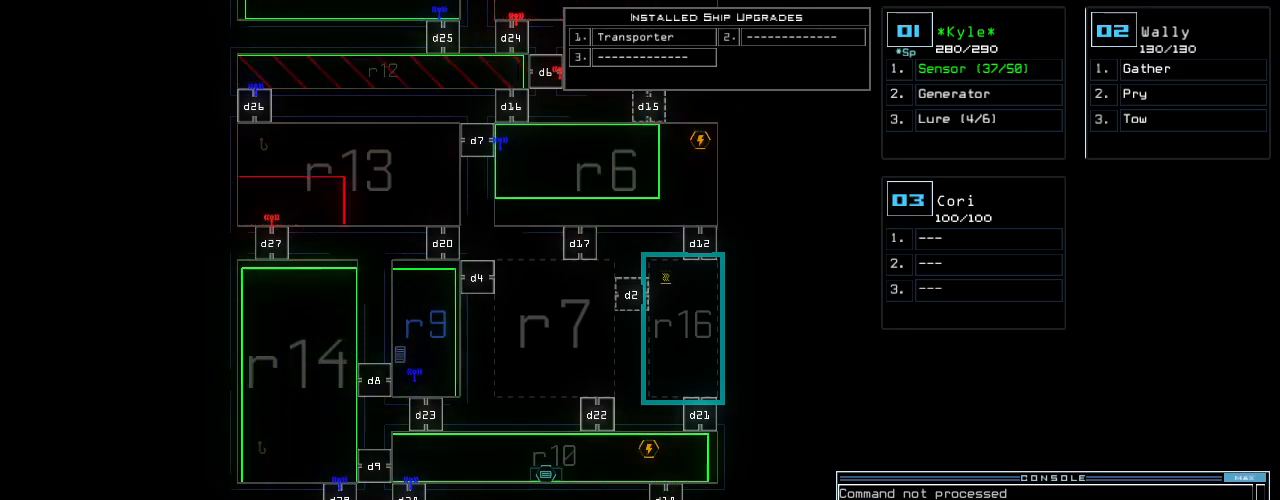
{"keys": ["return"], "events": [[100, "f", "down"], [140, "space", "down"], [180, "f", "up"], [240, "space", "up"], [260, "r", "down"], [320, "9", "down"], [380, "9", "up"], [380, "r", "up"], [460, "return", "down"]]}
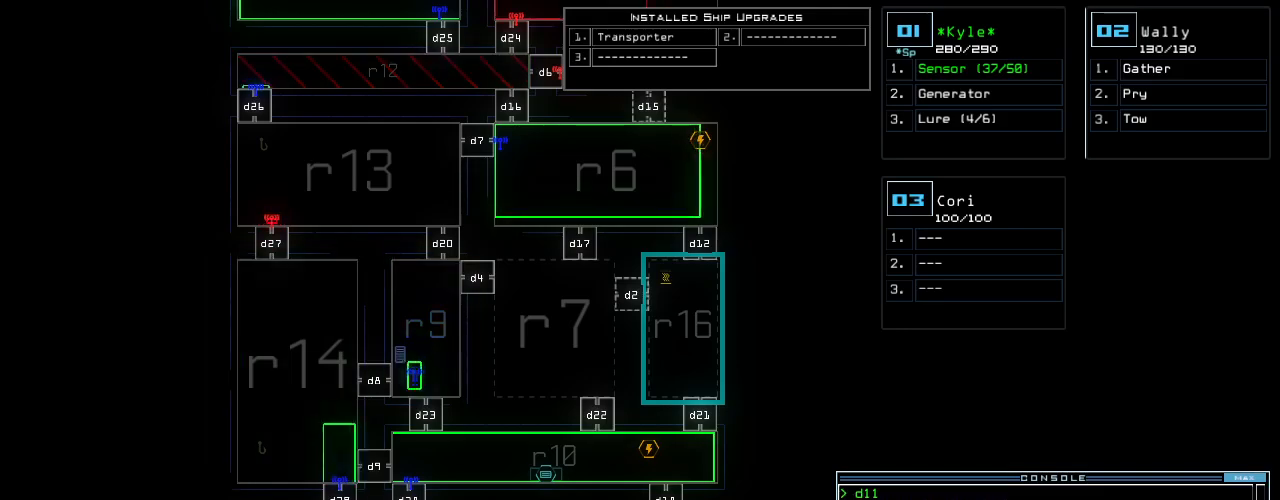
{"keys": [], "events": [[40, "return", "up"]]}
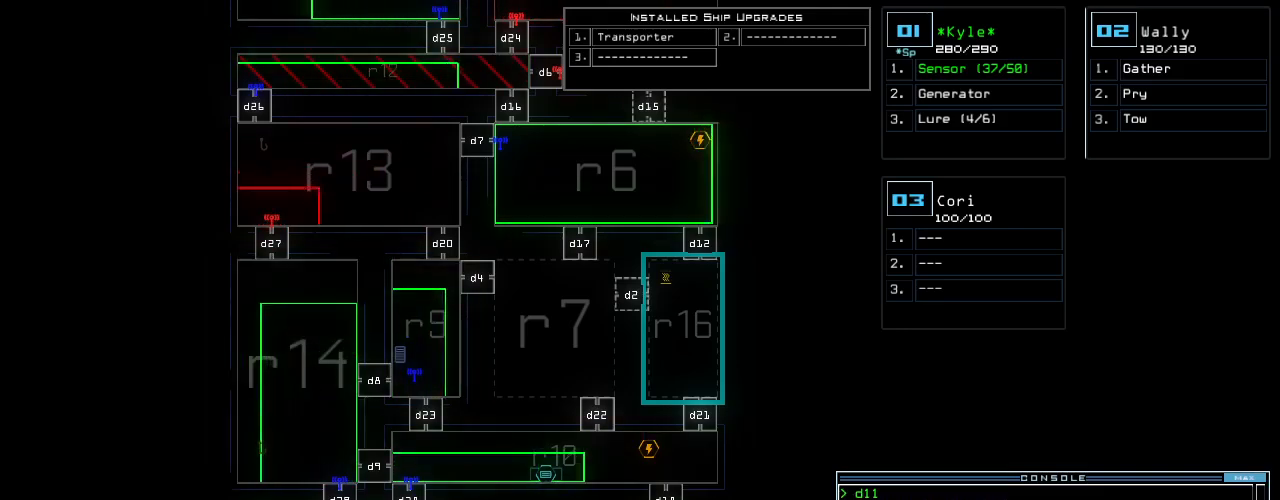
{"keys": [], "events": []}
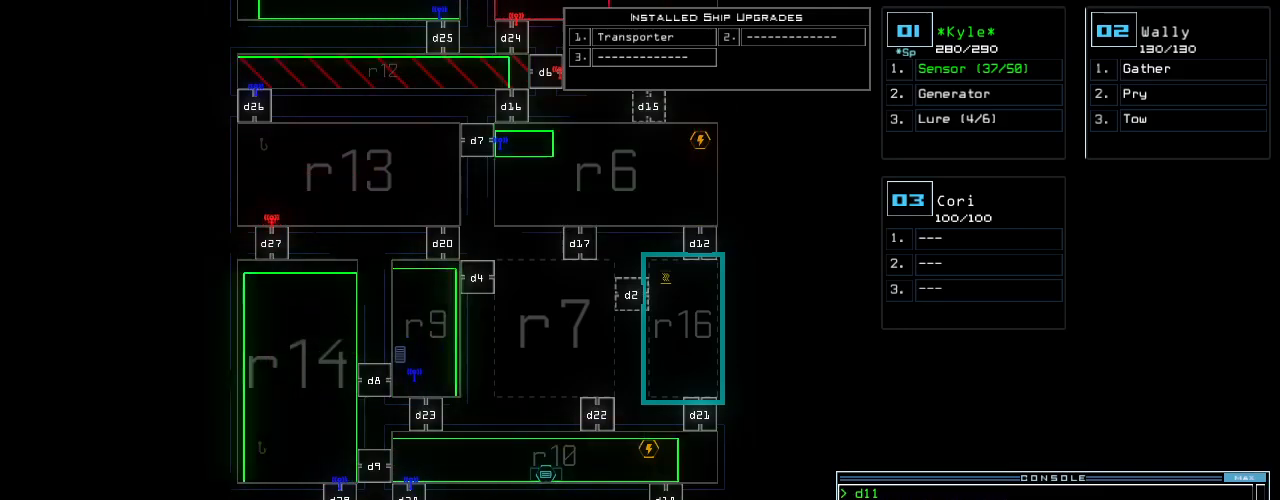
{"keys": [], "events": []}
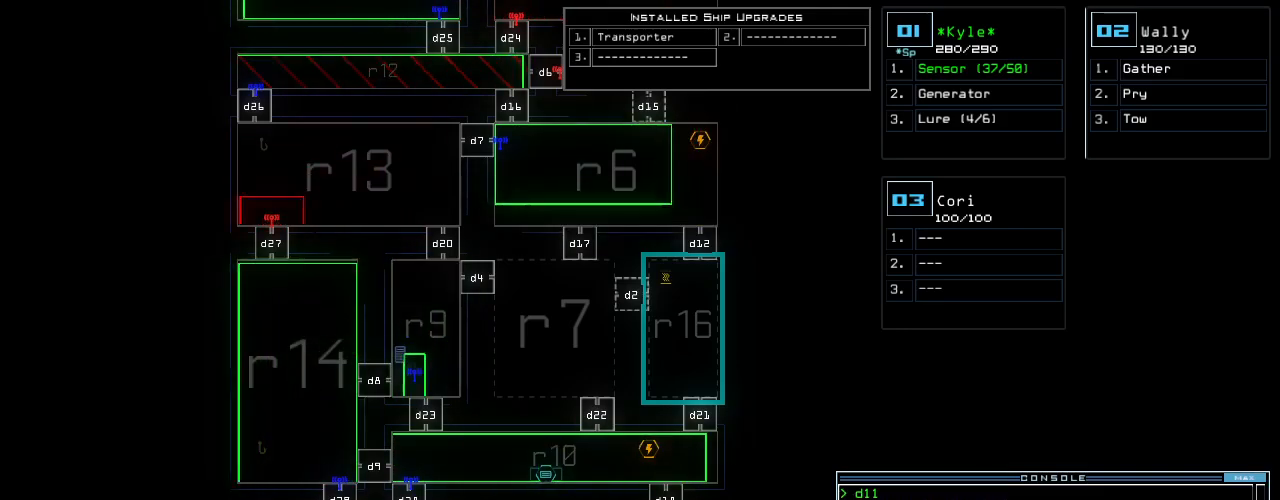
{"keys": [], "events": []}
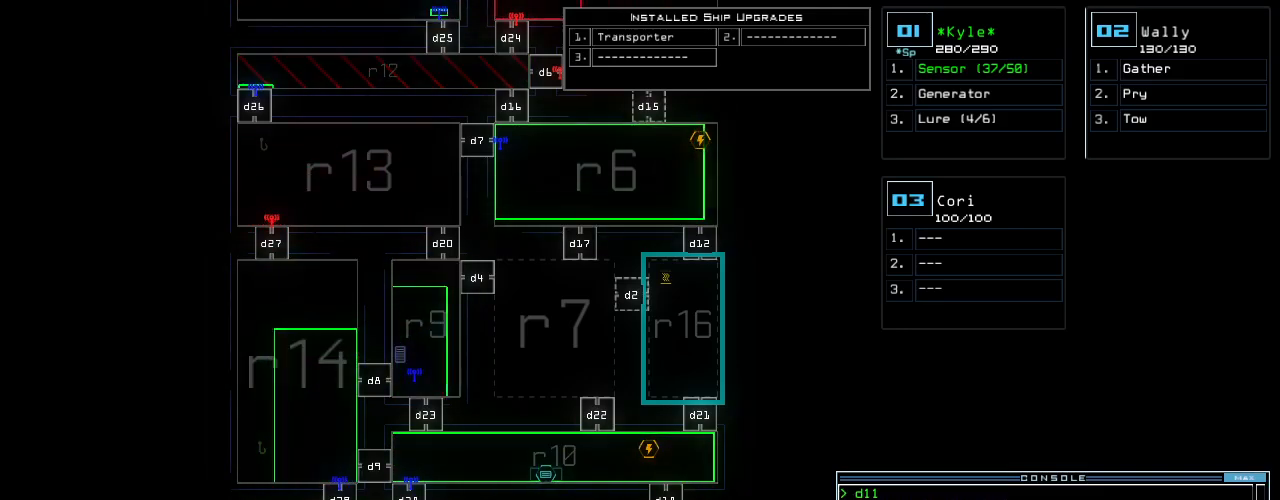
{"keys": [], "events": []}
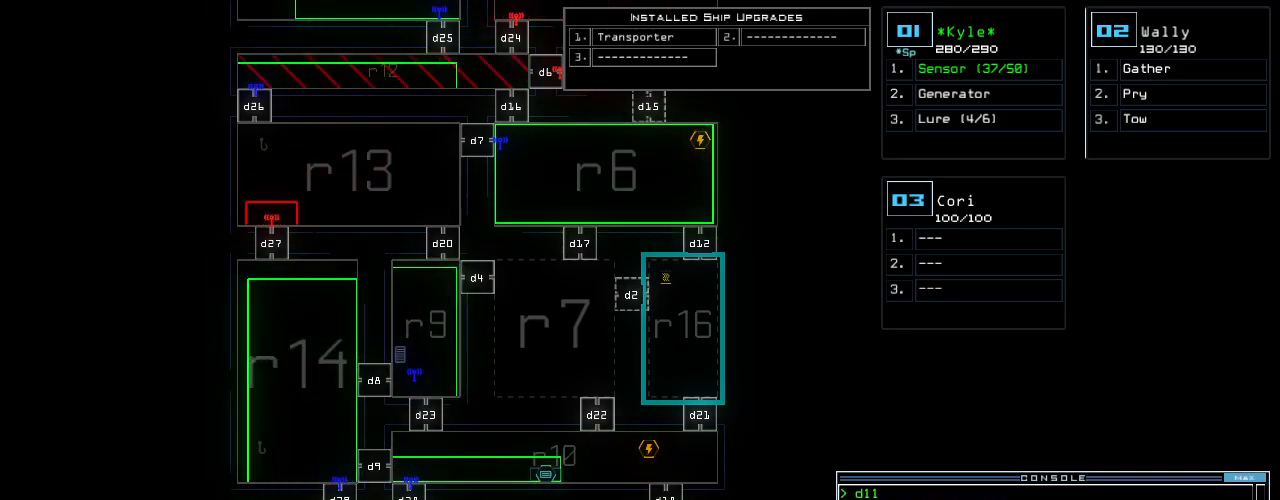
{"keys": [], "events": []}
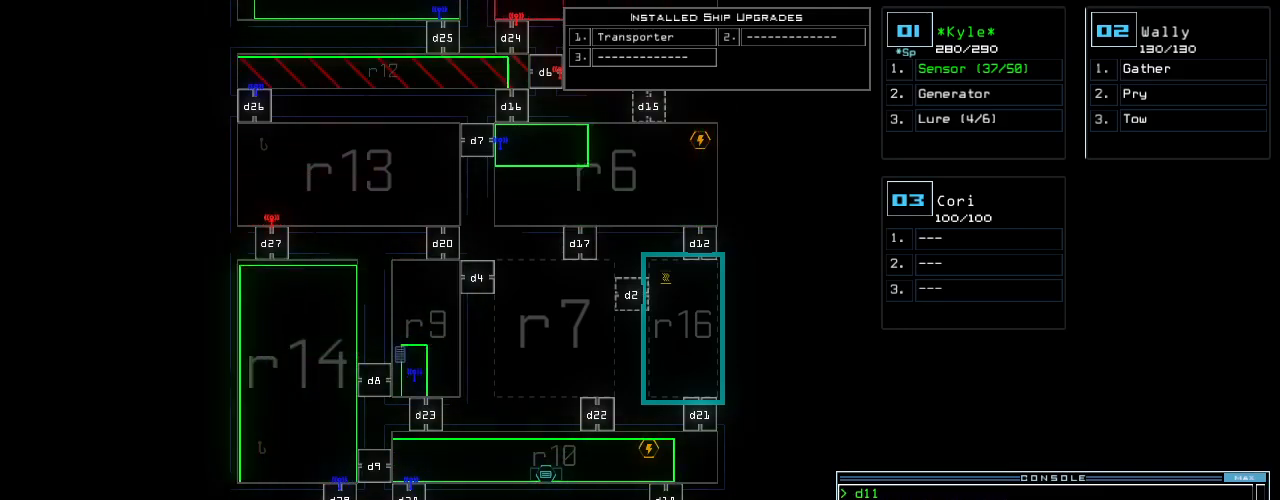
{"keys": [], "events": []}
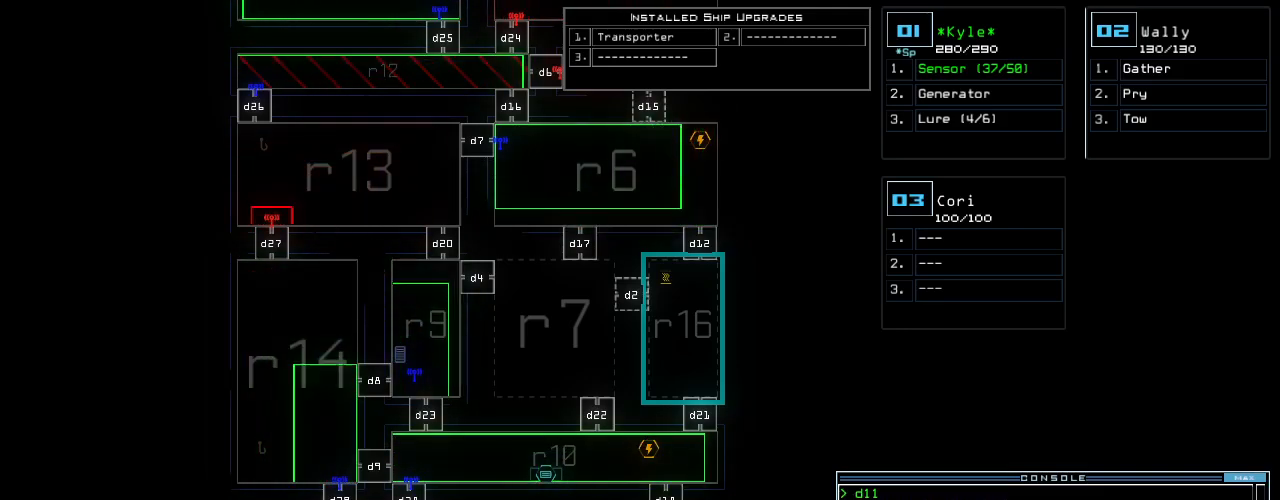
{"keys": [], "events": []}
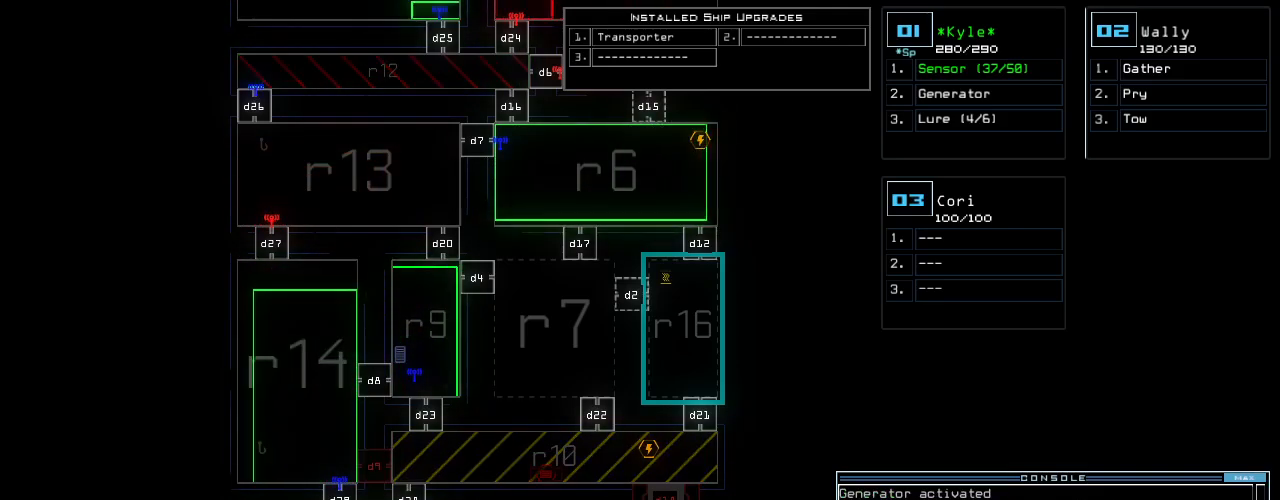
{"keys": [], "events": []}